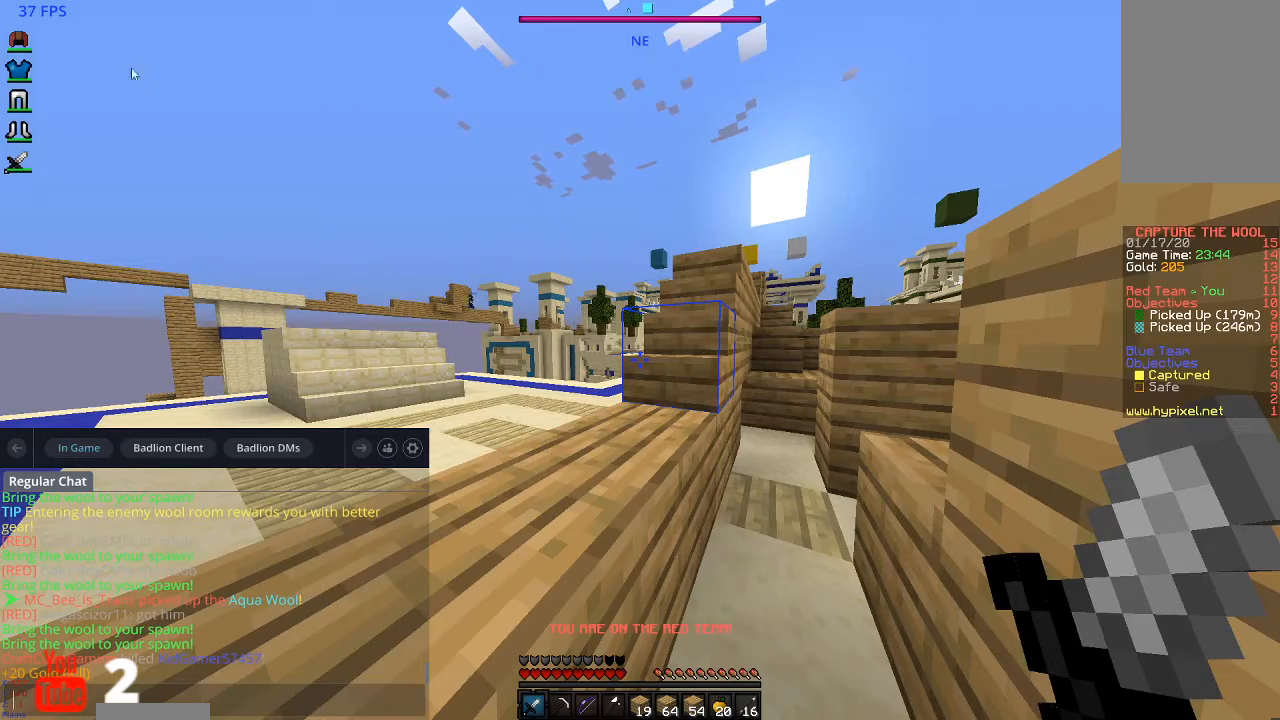
Gameplay with keyboard and mouse; each line is a JSON object with the keys and mouse buttons held at the frame after it. "events" lists presses ("down") and releases ("up") of "a", "d", "s", "space", "w", "mouse_left" and "mouse_right" between this image and that frame as [ms after this image, input, new state], when the widget could be followed in between. "mouse_left", "mouse_right" = the "left", "right" buttons of the "mouse" list. No other keys are recorded. Fast repeated clicks can show as one long hold. Mouse movement is not recorded.
{"keys": ["space", "w"], "mouse": [], "events": [[333, "w", "down"], [367, "space", "down"]]}
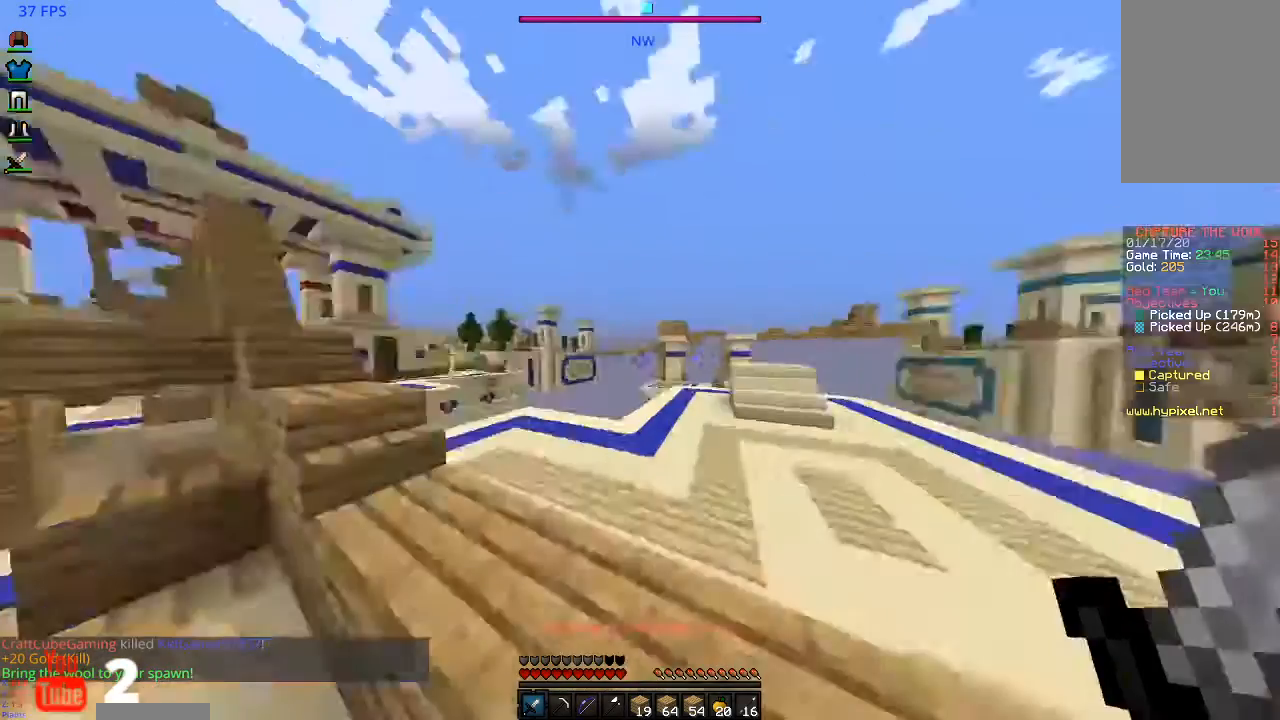
{"keys": ["w"], "mouse": [], "events": [[67, "d", "down"], [167, "space", "up"], [333, "d", "up"]]}
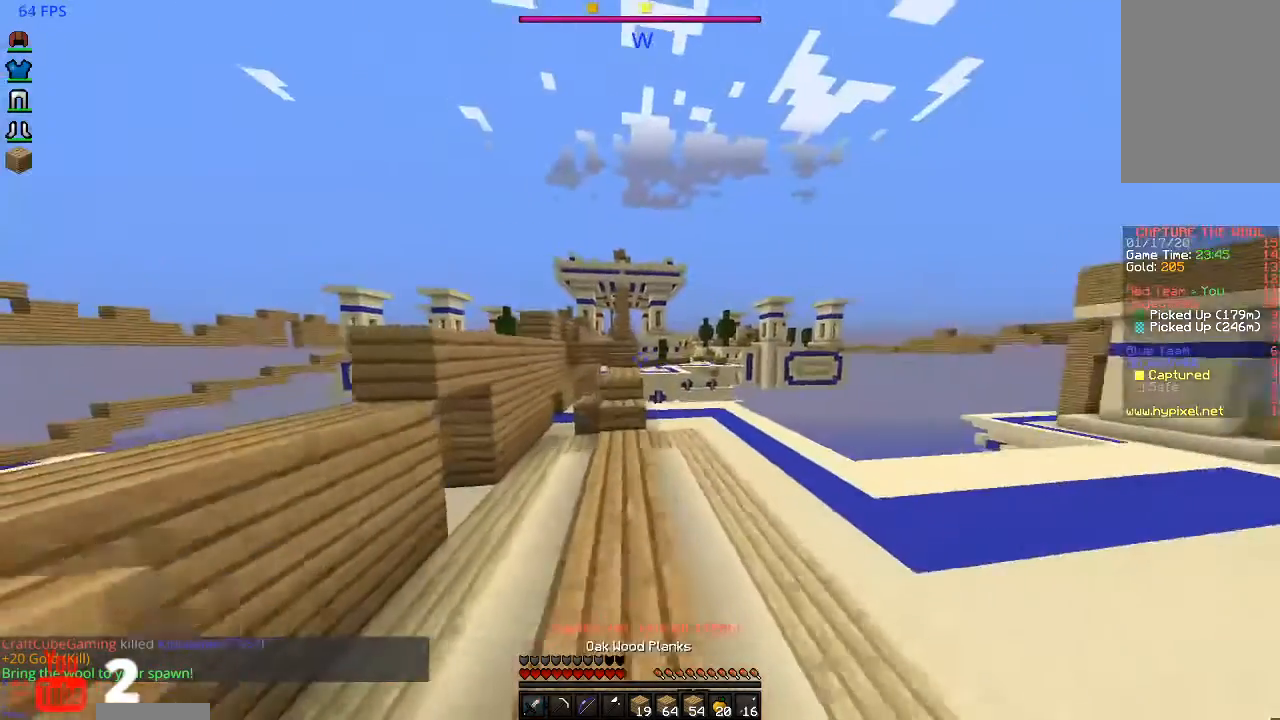
{"keys": ["w"], "mouse": [], "events": []}
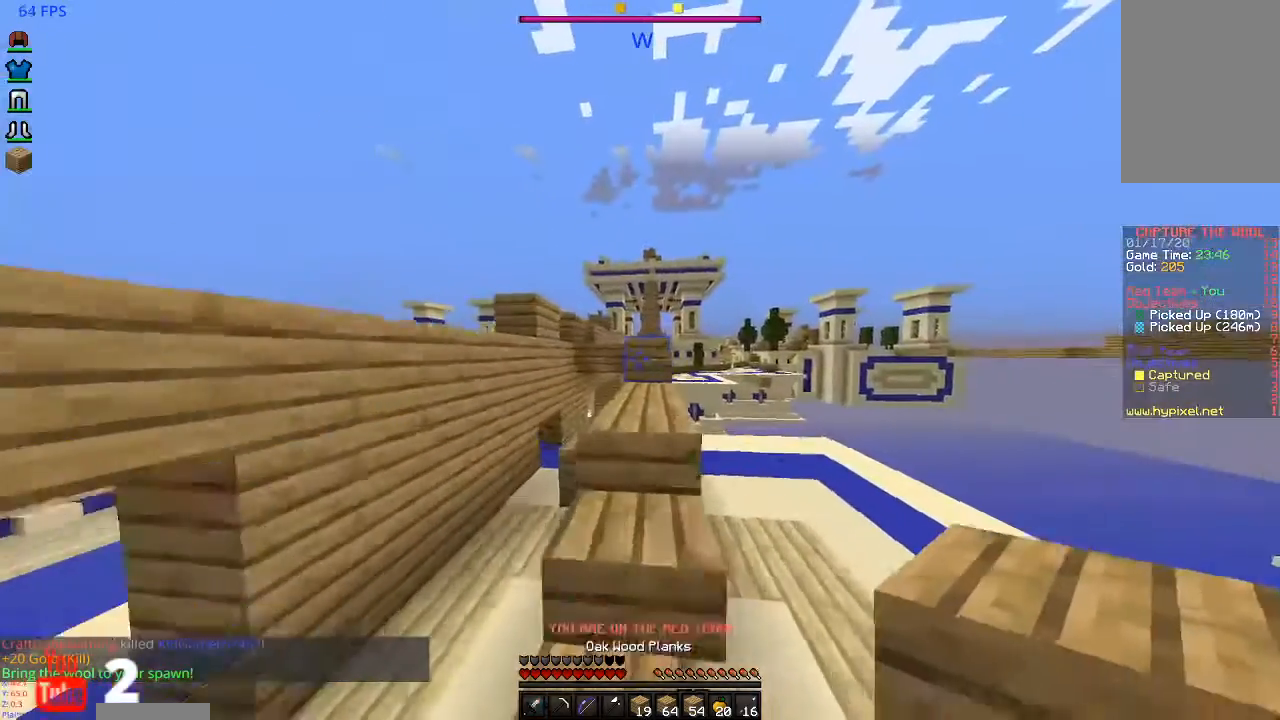
{"keys": ["space", "w"], "mouse": [], "events": [[233, "space", "down"]]}
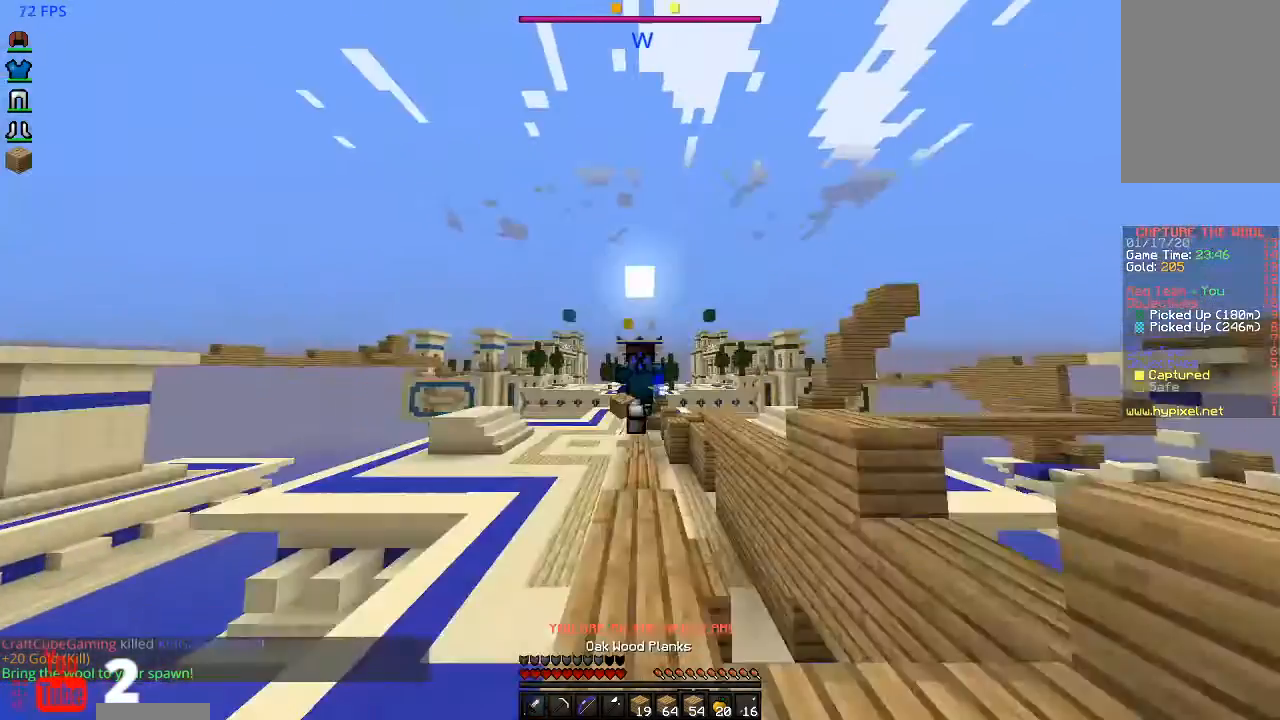
{"keys": [], "mouse": [], "events": [[133, "w", "up"], [233, "space", "up"]]}
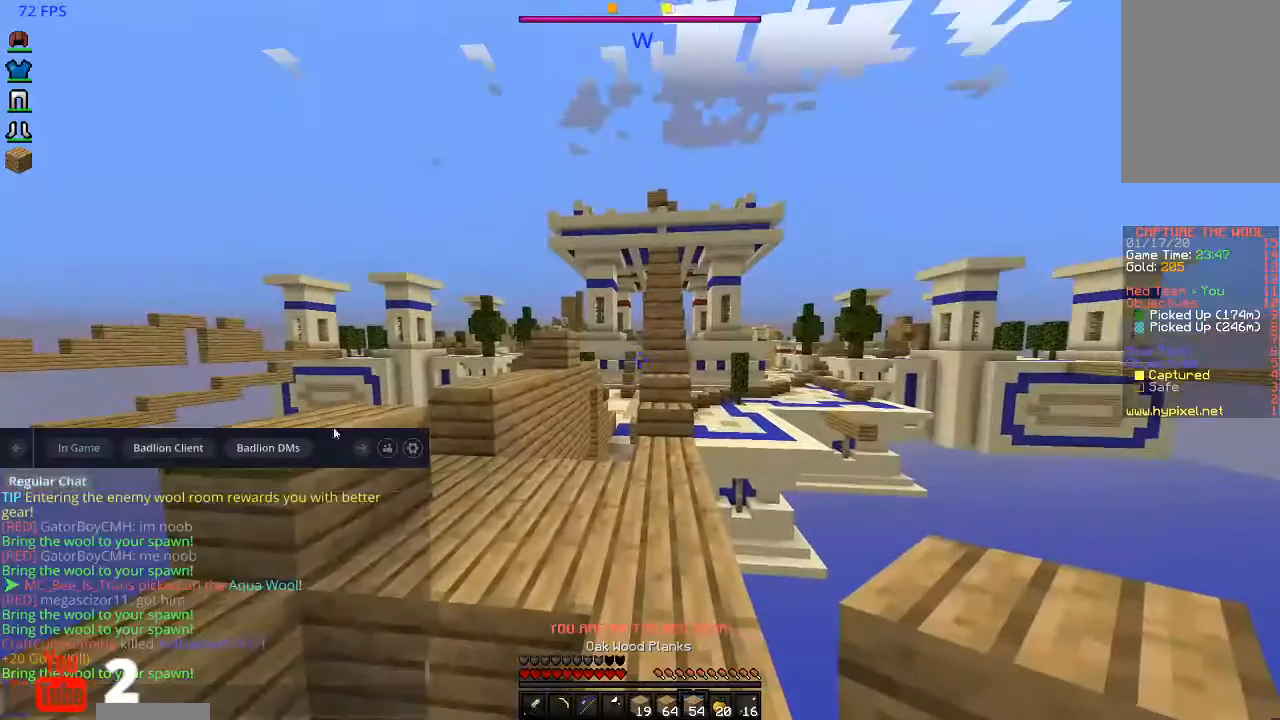
{"keys": [], "mouse": [], "events": []}
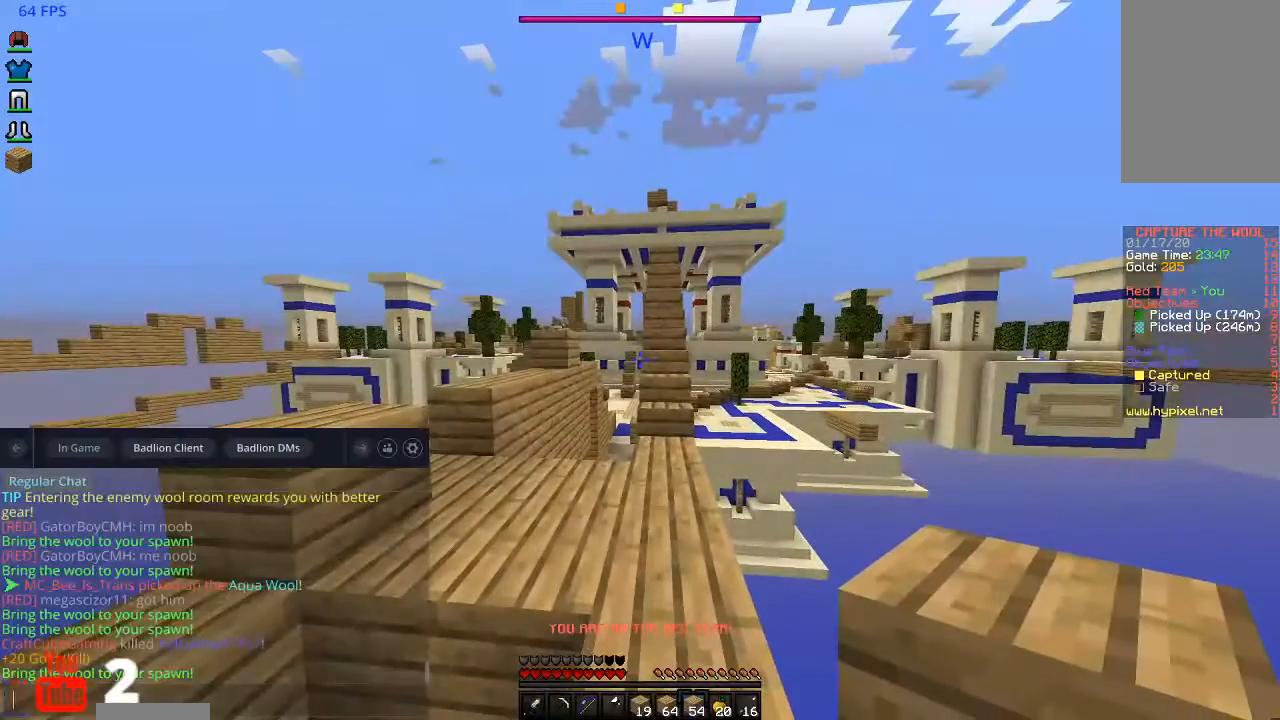
{"keys": [], "mouse": [], "events": []}
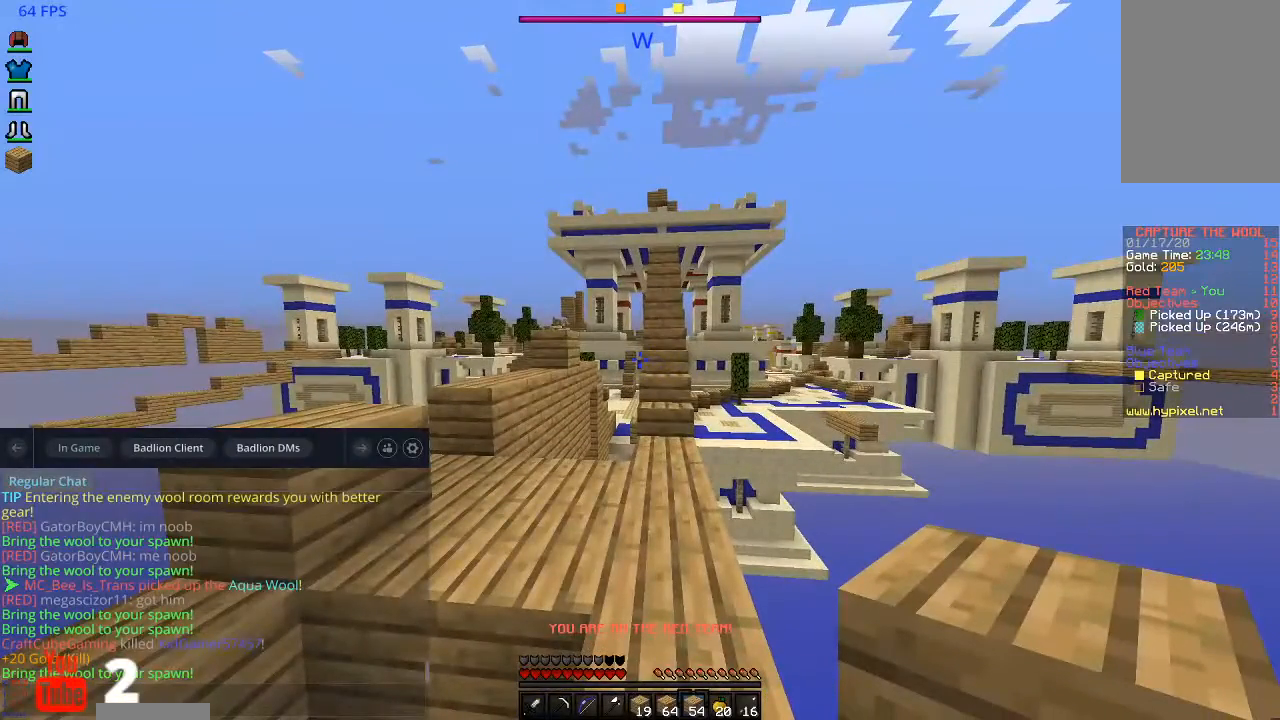
{"keys": [], "mouse": [], "events": []}
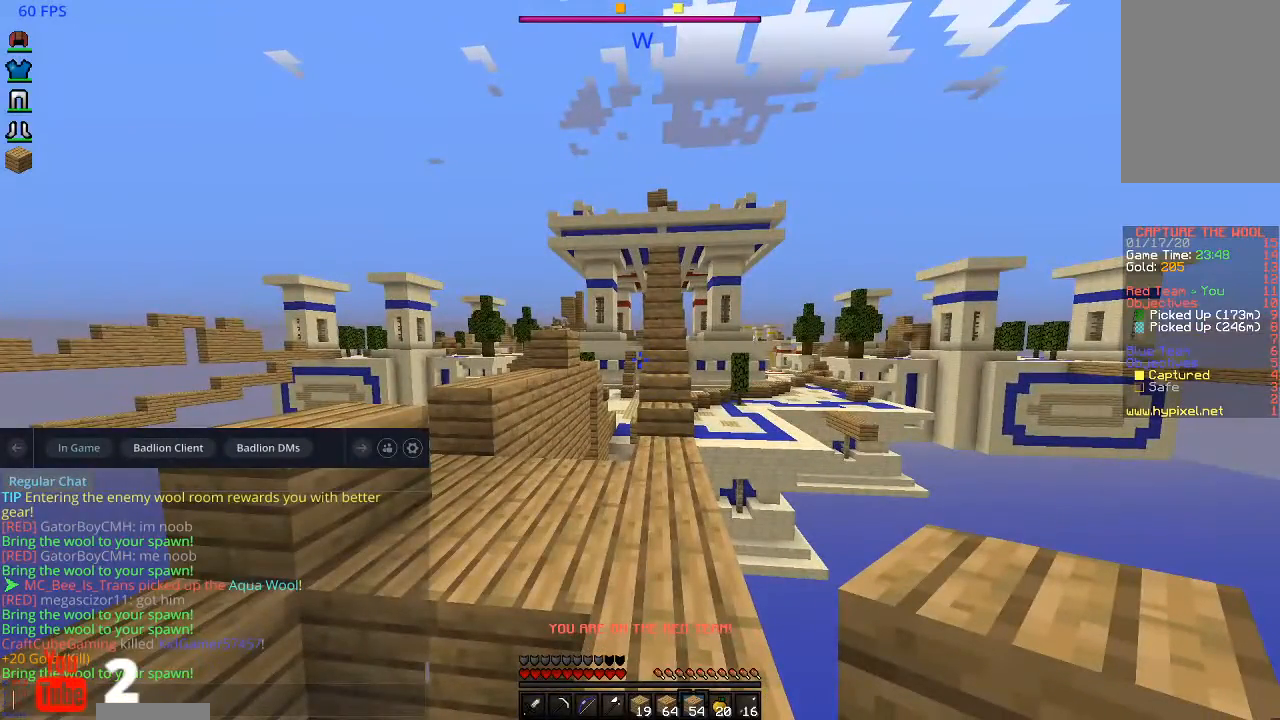
{"keys": [], "mouse": [], "events": []}
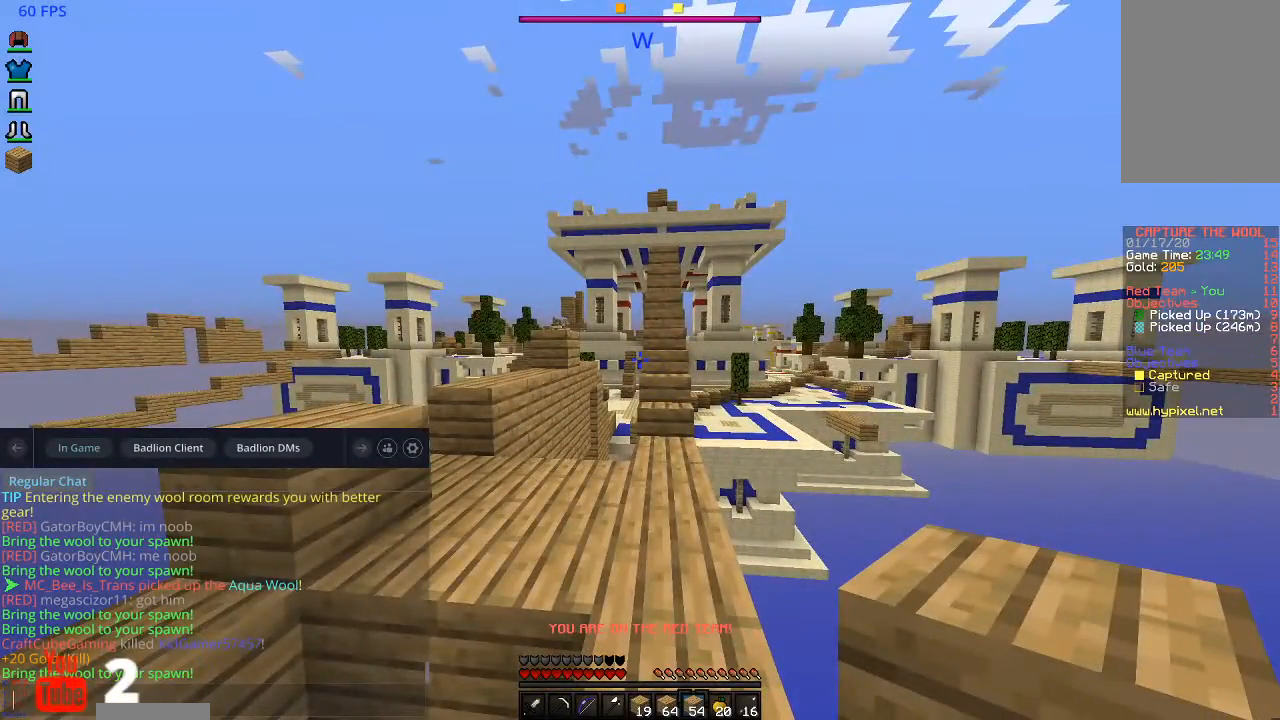
{"keys": [], "mouse": [], "events": []}
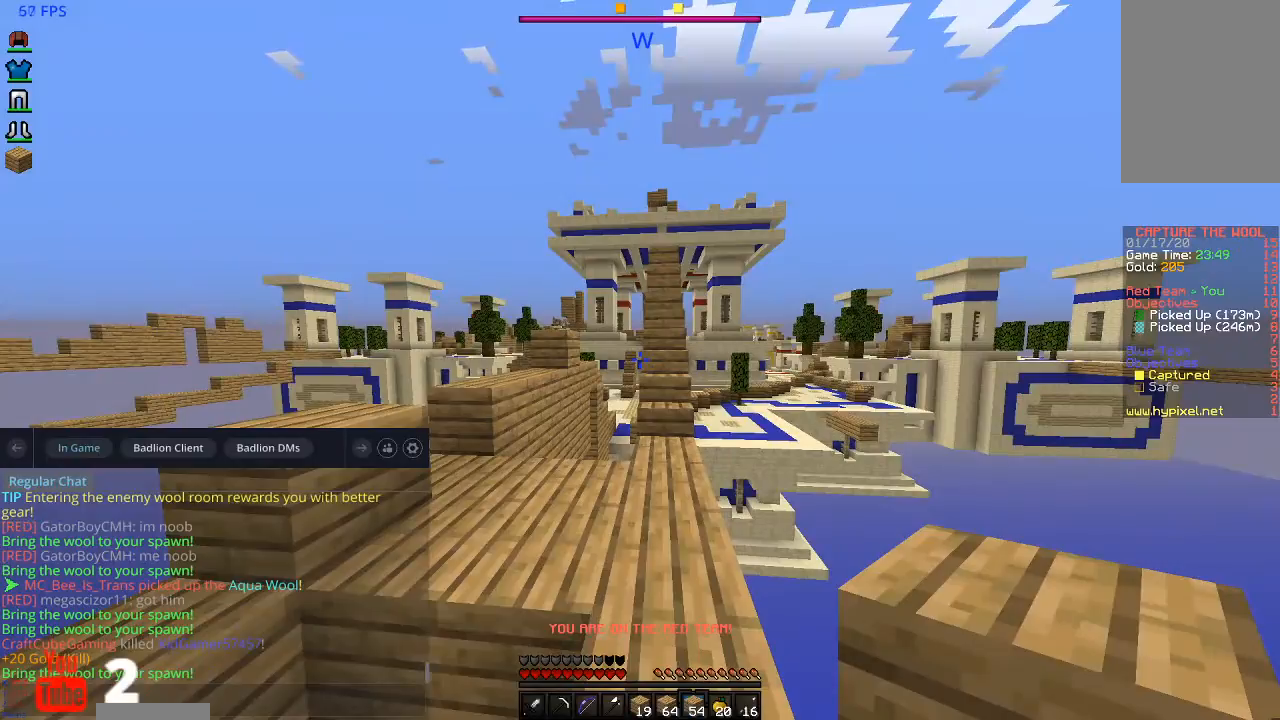
{"keys": [], "mouse": [], "events": []}
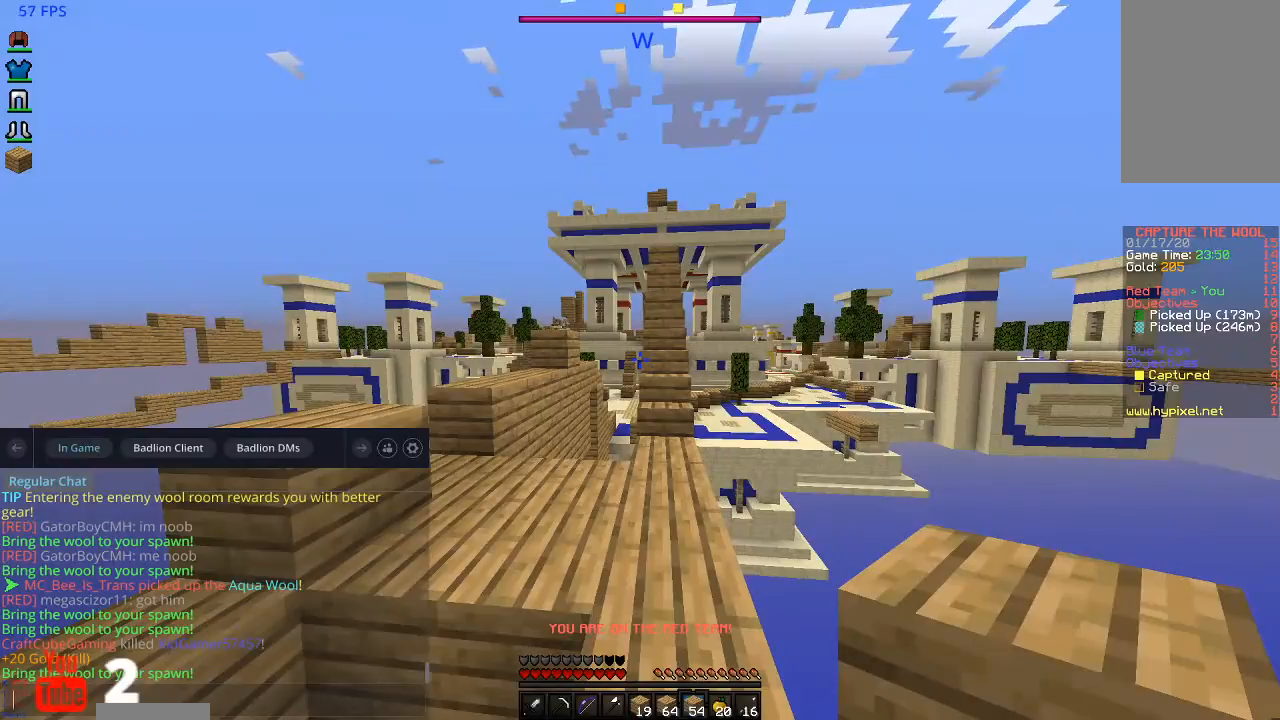
{"keys": [], "mouse": [], "events": []}
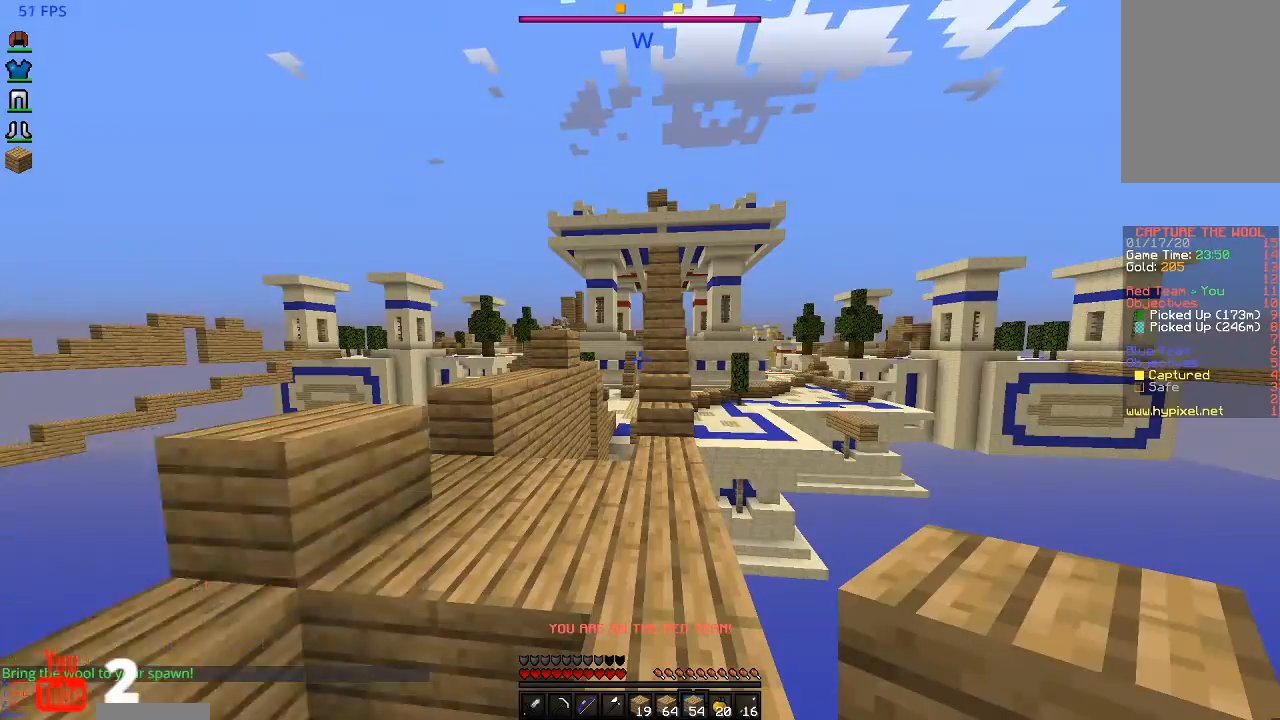
{"keys": ["w"], "mouse": [], "events": [[433, "w", "down"]]}
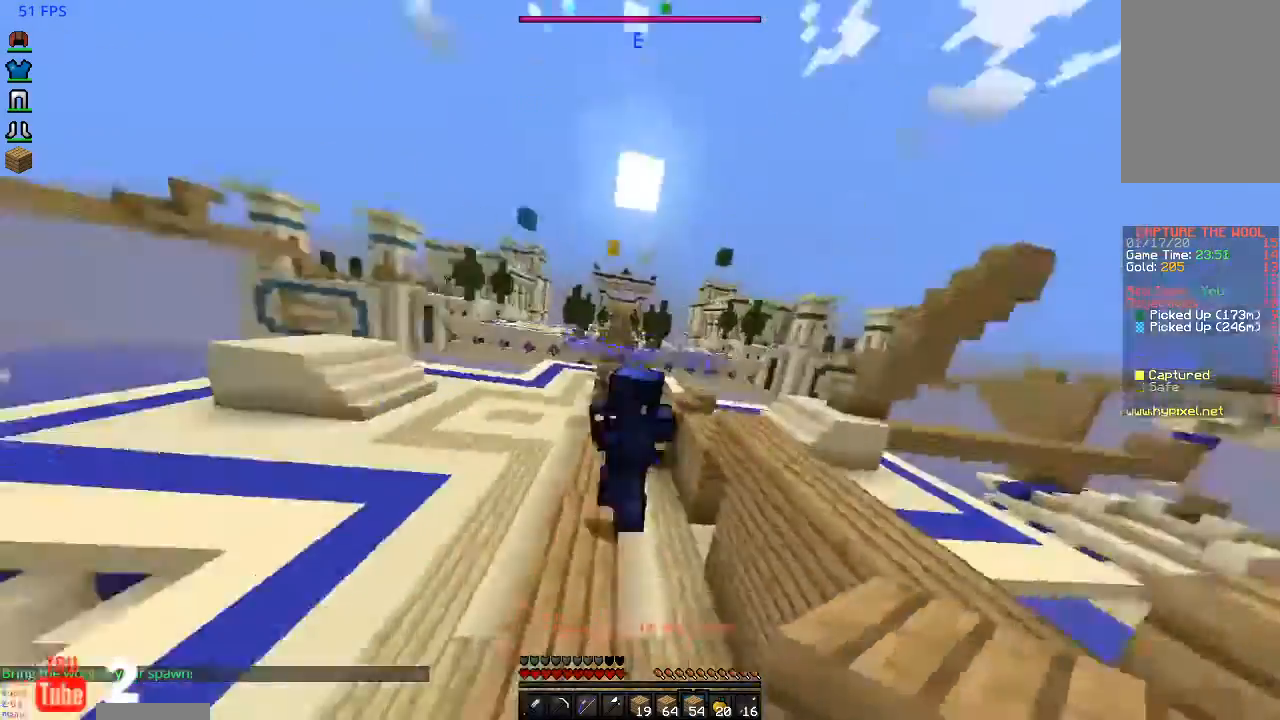
{"keys": ["w"], "mouse": ["left"], "events": [[167, "mouse_left", "down"]]}
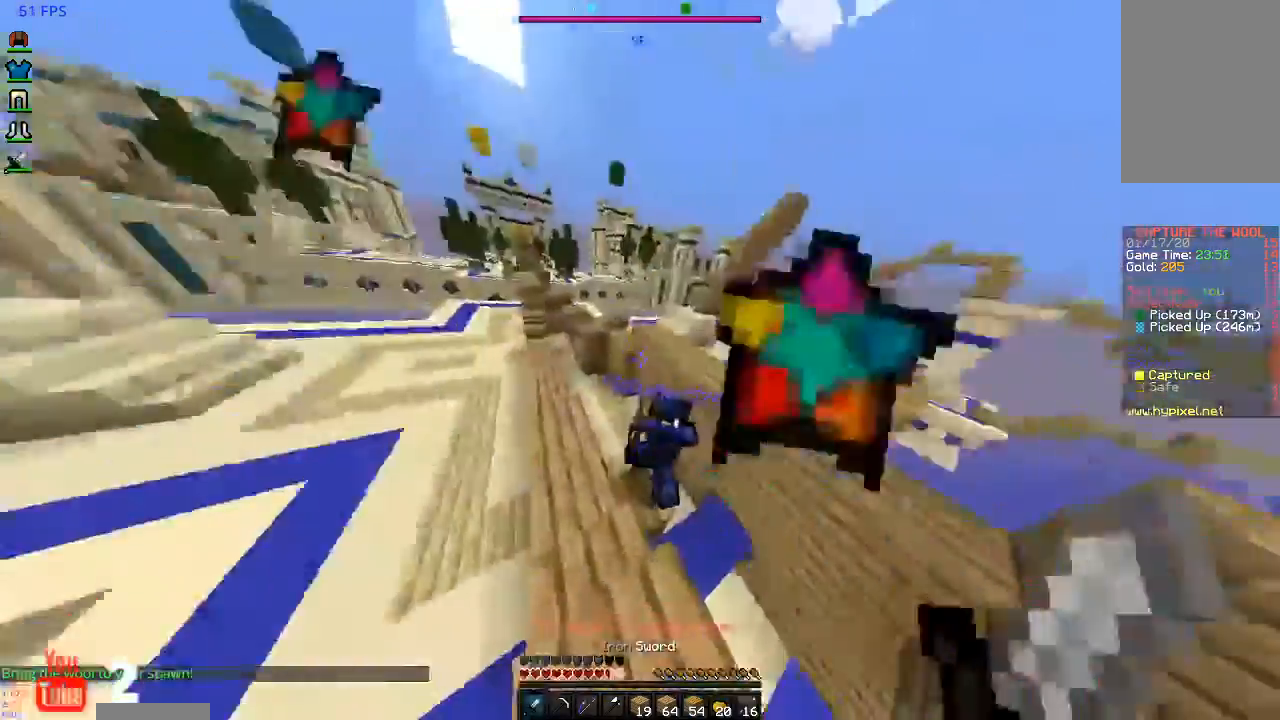
{"keys": ["a", "w"], "mouse": ["left"], "events": [[300, "a", "down"]]}
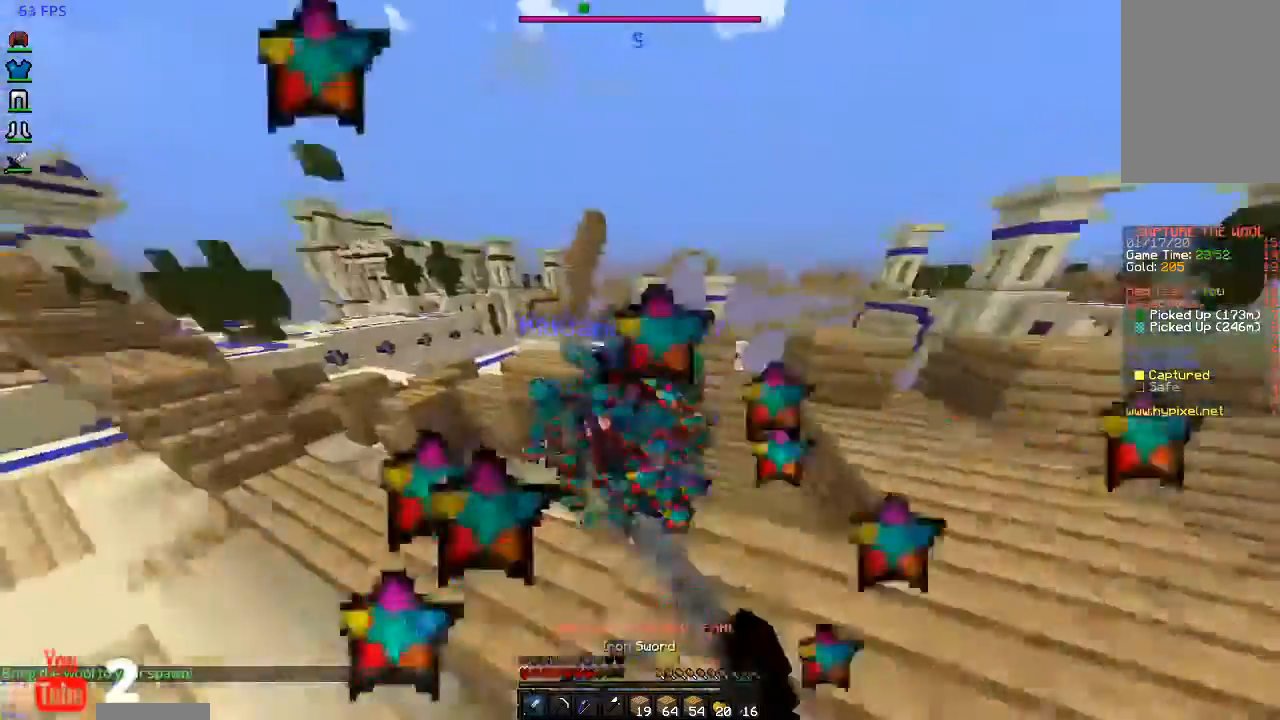
{"keys": ["a", "w"], "mouse": ["left"], "events": []}
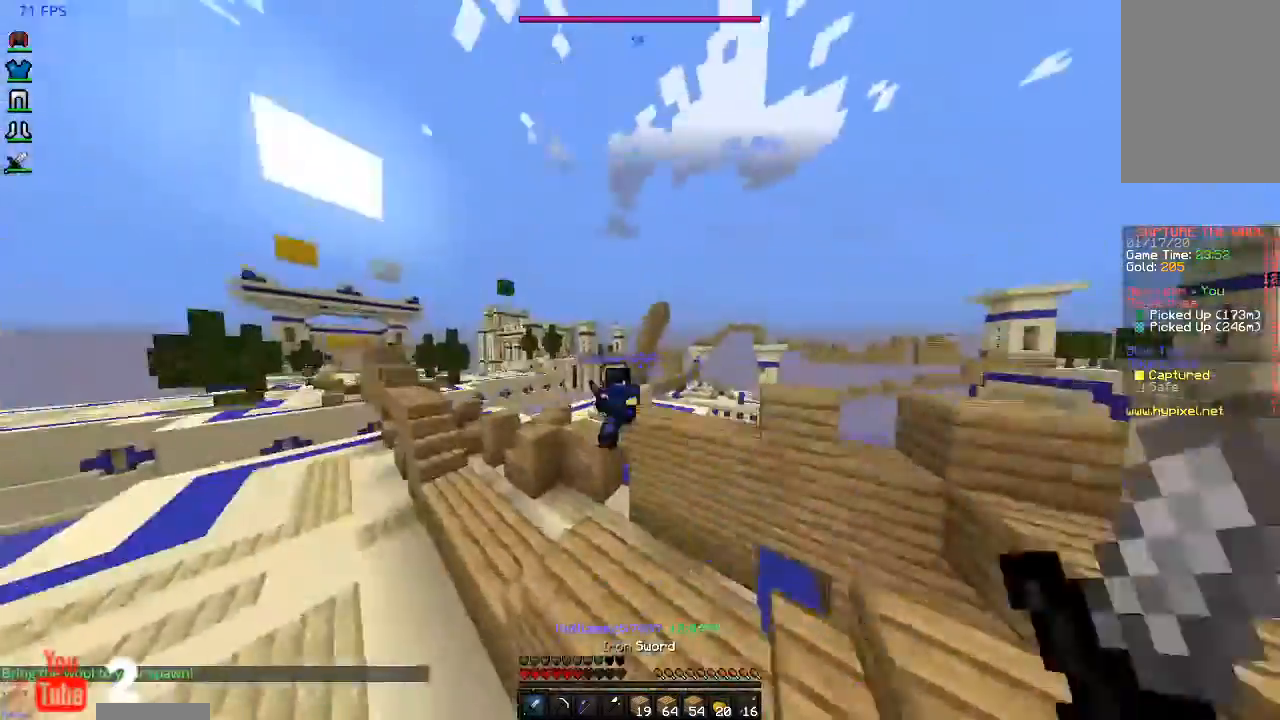
{"keys": ["a", "w"], "mouse": [], "events": [[300, "mouse_left", "up"]]}
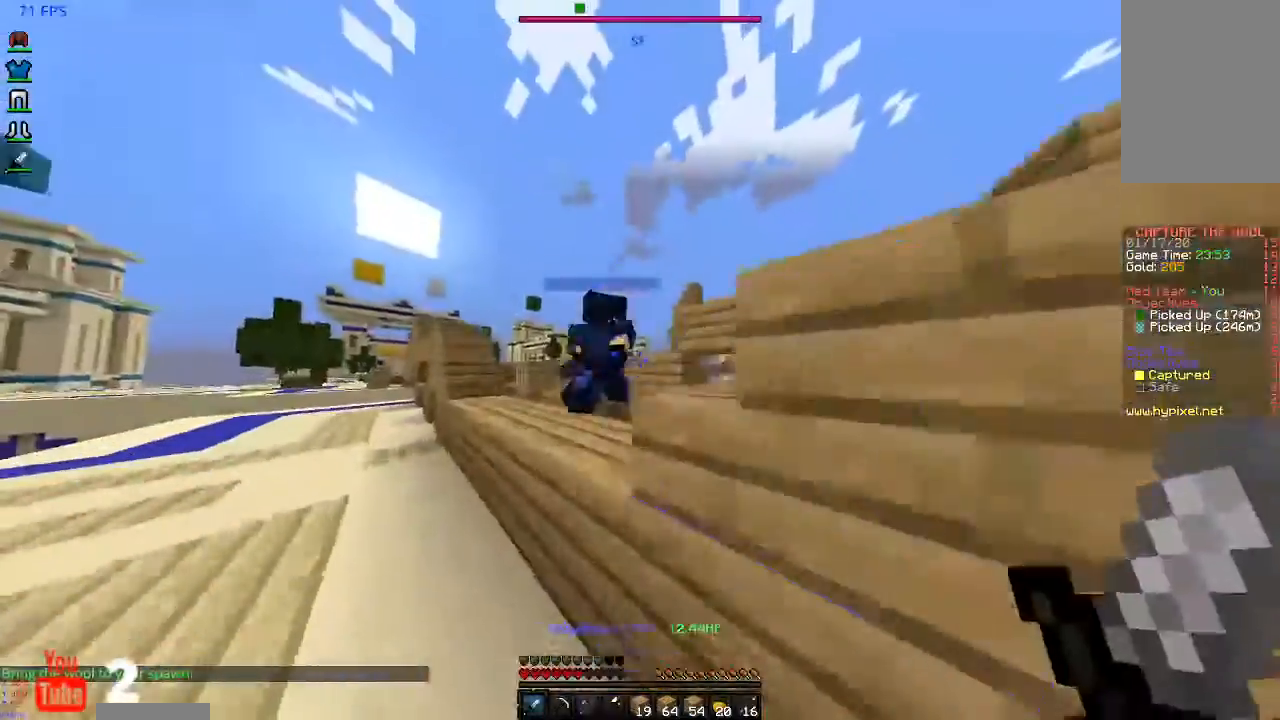
{"keys": ["a", "w"], "mouse": ["left", "right"], "events": [[67, "mouse_left", "down"], [233, "mouse_right", "down"]]}
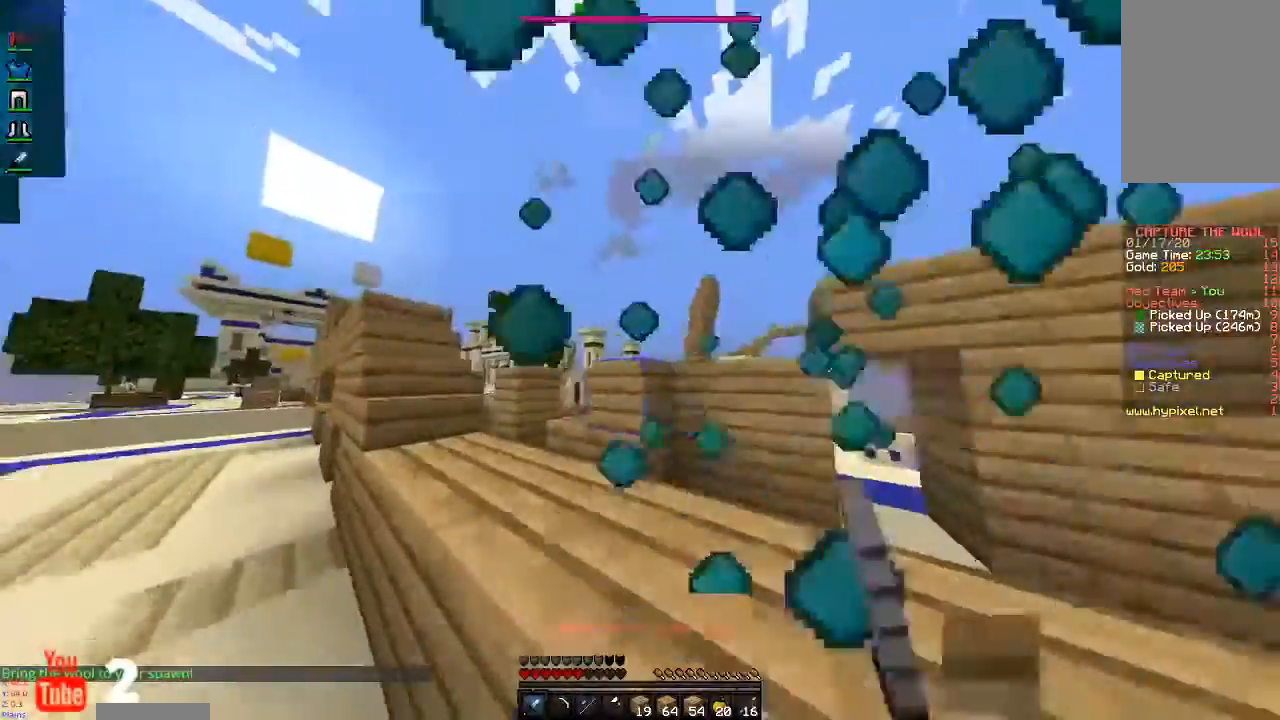
{"keys": ["a", "w"], "mouse": ["left"], "events": [[167, "mouse_right", "up"], [400, "a", "up"], [500, "a", "down"]]}
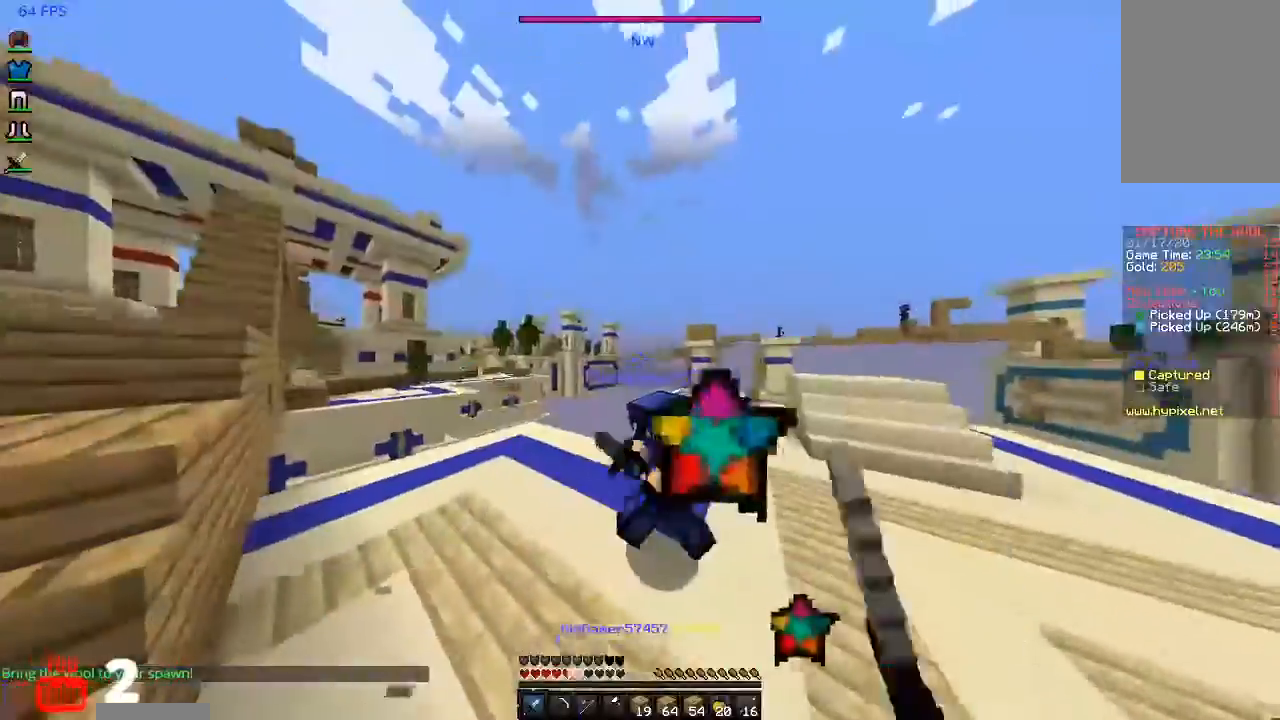
{"keys": ["d", "w"], "mouse": ["left"], "events": [[167, "w", "up"], [267, "d", "down"], [367, "a", "up"], [367, "w", "down"]]}
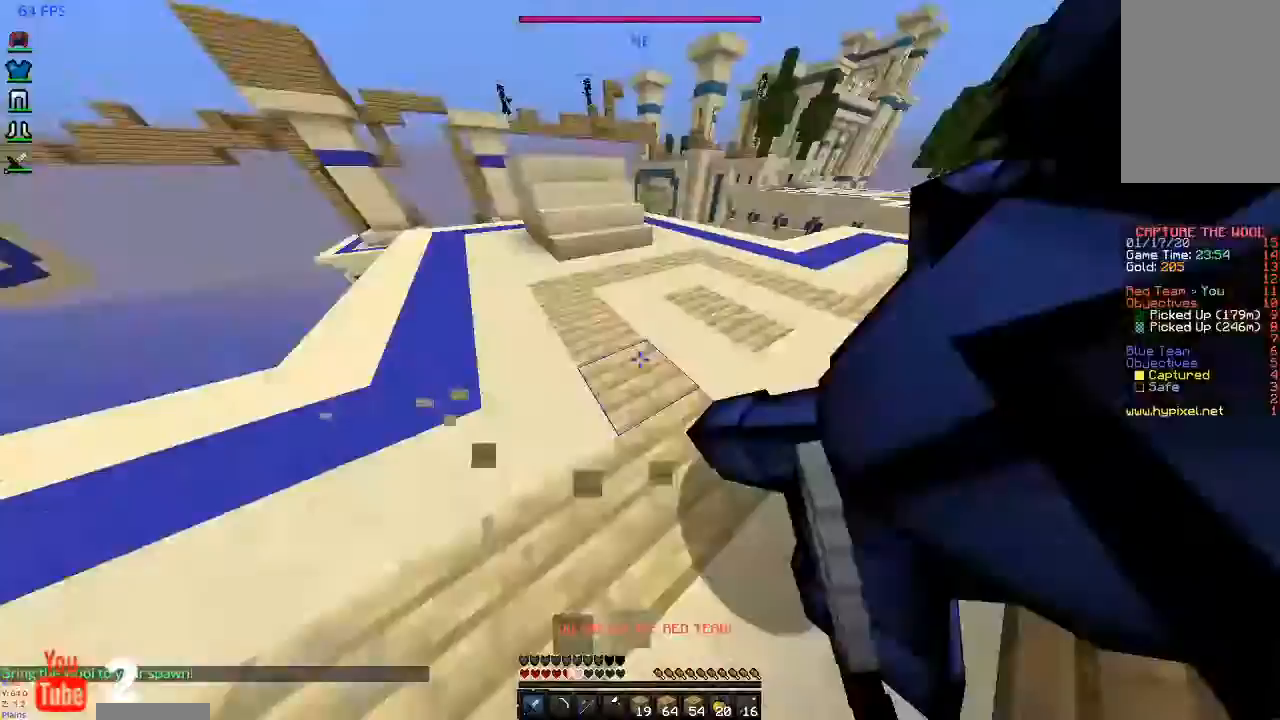
{"keys": ["d"], "mouse": ["left"], "events": [[167, "w", "up"]]}
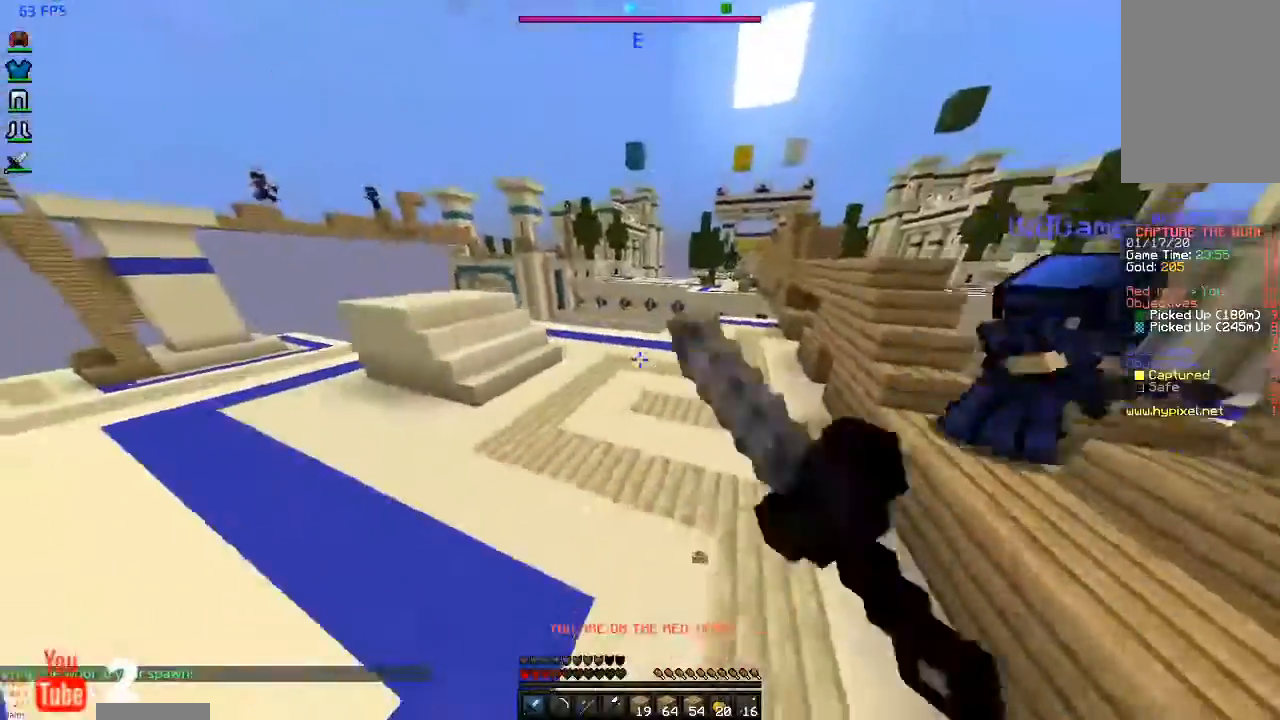
{"keys": ["space", "w"], "mouse": ["right"], "events": [[67, "mouse_left", "up"], [67, "w", "down"], [300, "space", "down"], [400, "d", "up"], [500, "mouse_right", "down"]]}
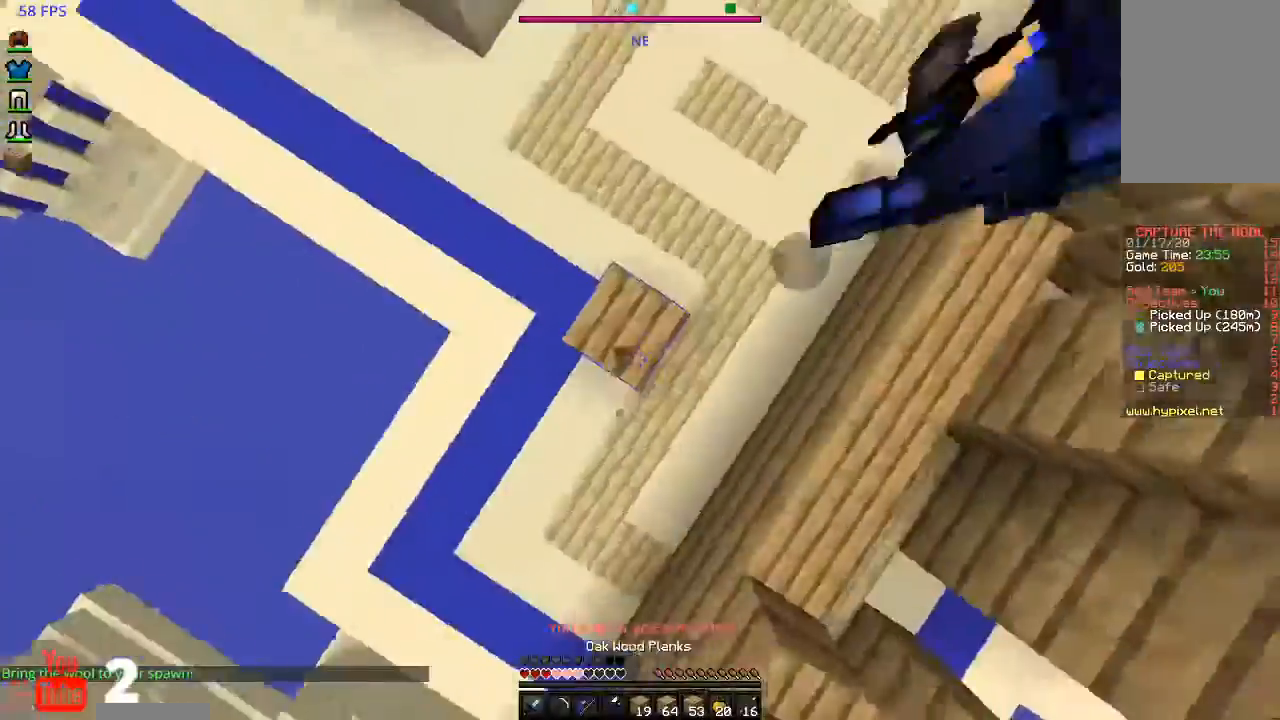
{"keys": ["a", "space", "w"], "mouse": ["right"], "events": [[33, "a", "down"]]}
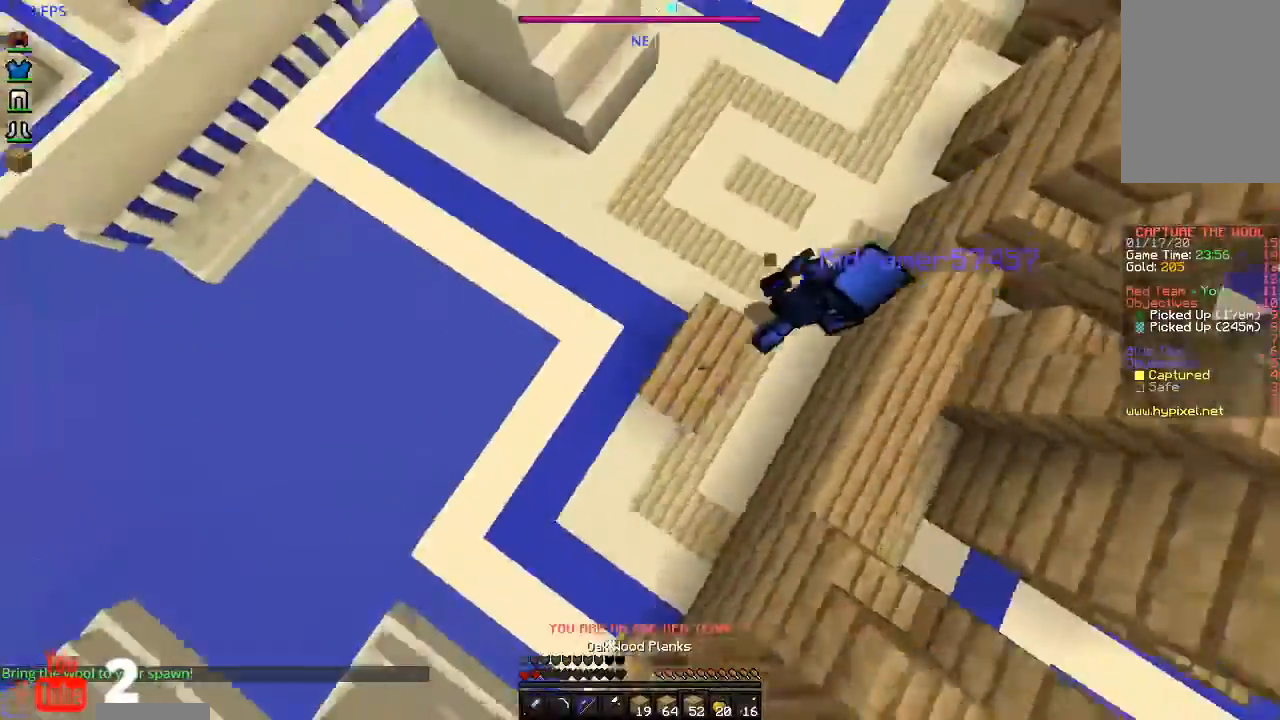
{"keys": ["a", "space", "w"], "mouse": ["right"], "events": [[33, "a", "up"], [33, "mouse_right", "up"], [100, "mouse_right", "down"], [433, "a", "down"]]}
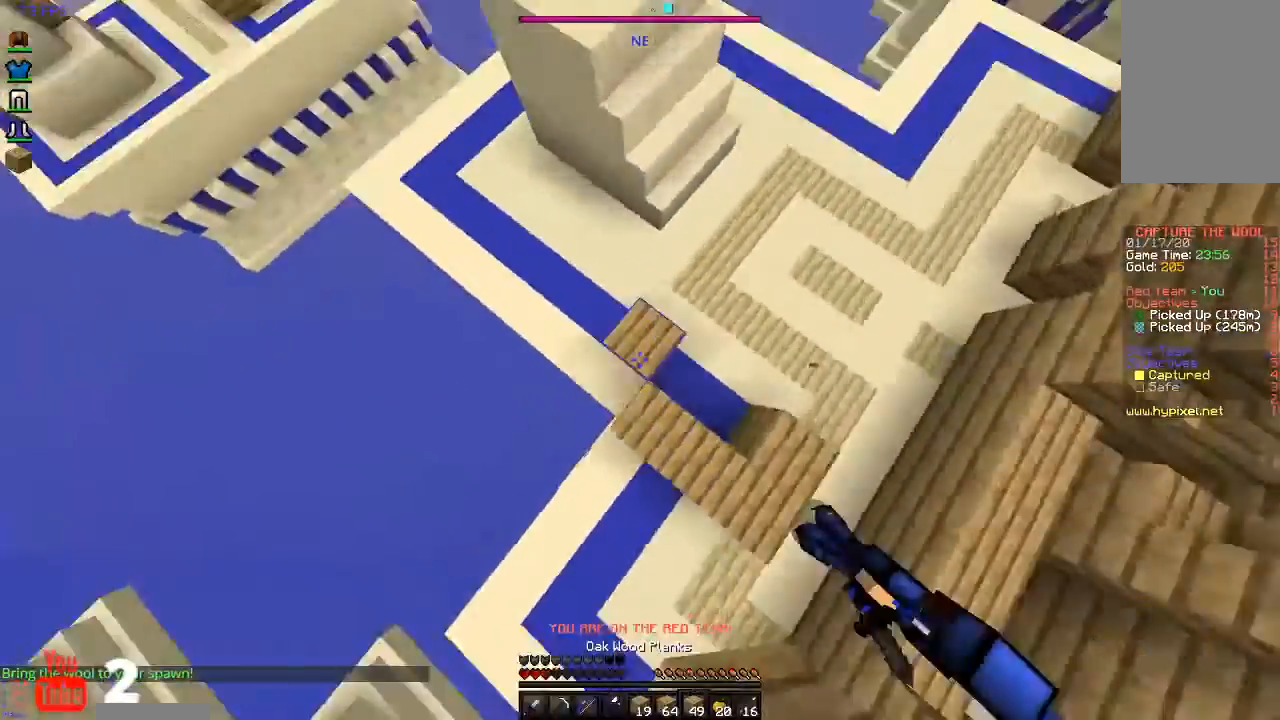
{"keys": ["space", "w"], "mouse": ["right"], "events": [[467, "a", "up"]]}
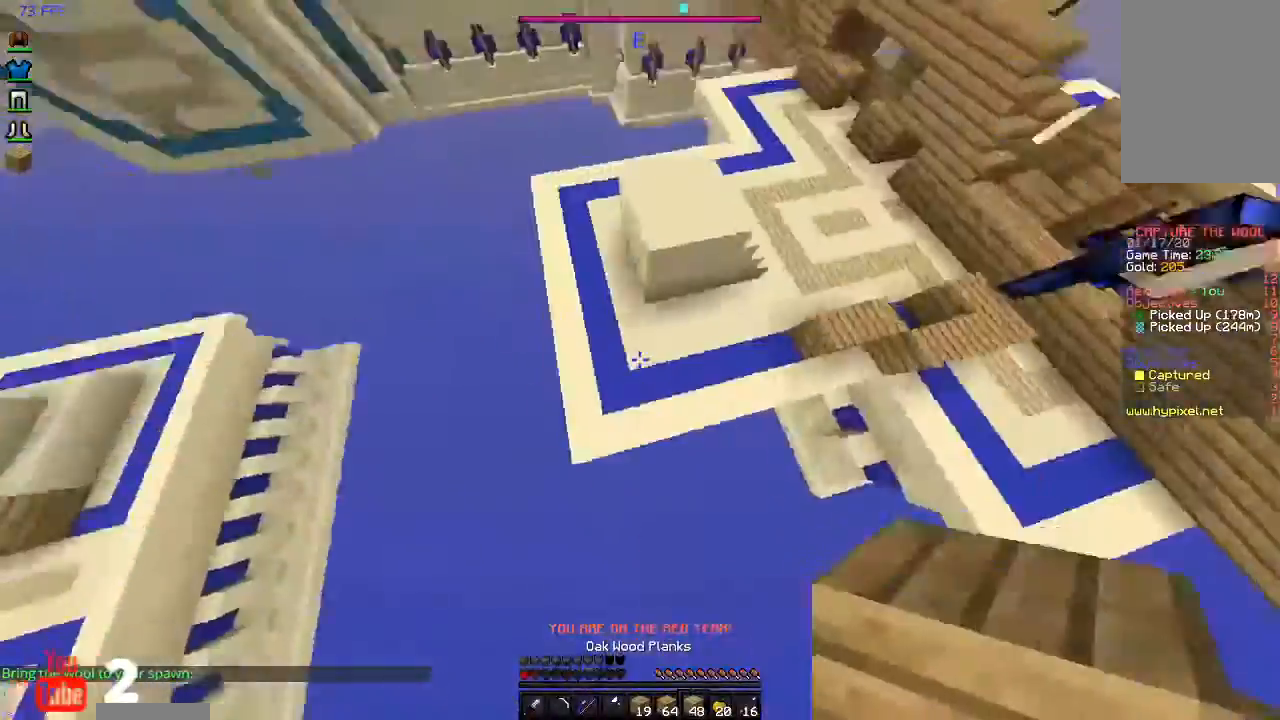
{"keys": ["space", "w"], "mouse": ["right"], "events": []}
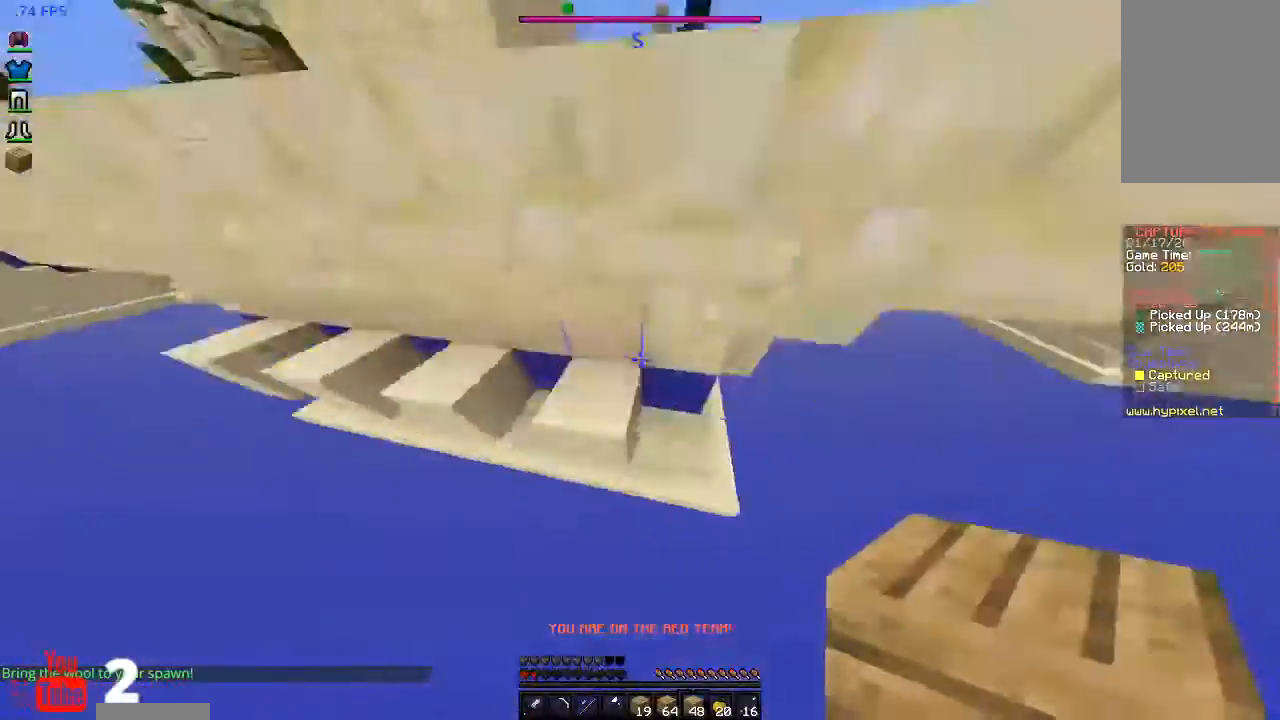
{"keys": ["w"], "mouse": ["right"], "events": [[433, "space", "up"]]}